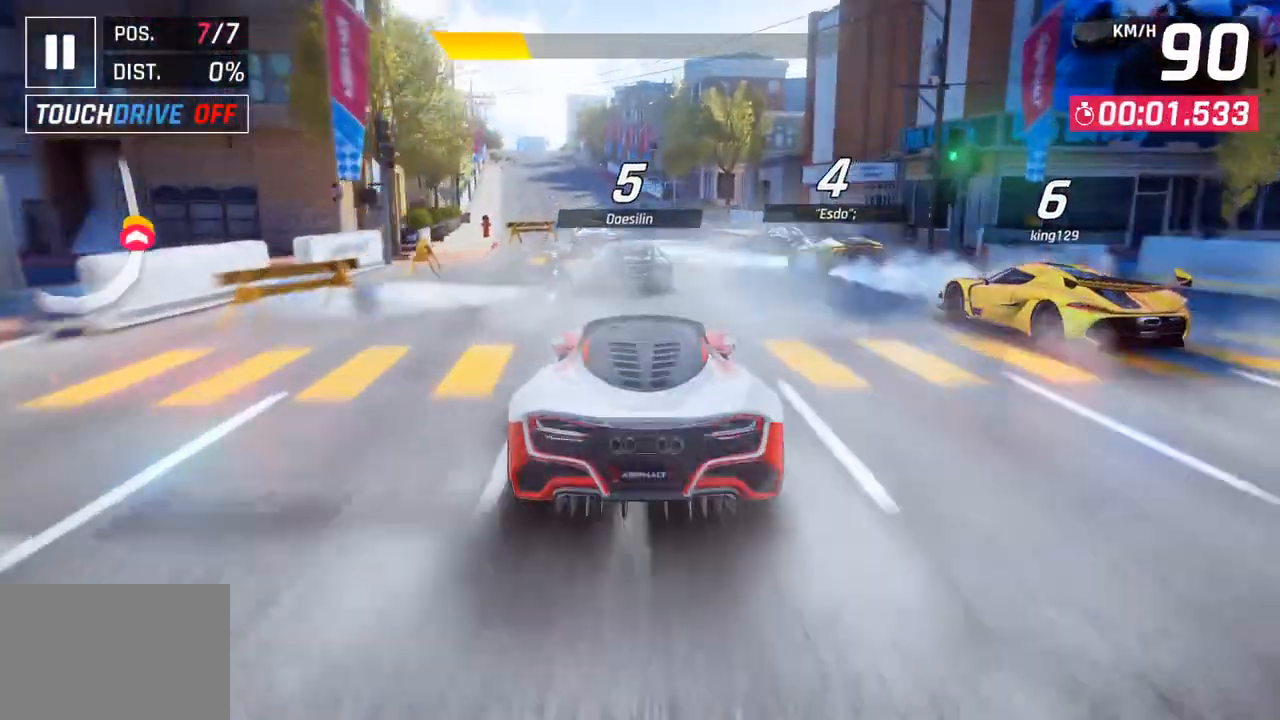
Gameplay with a controller (PlayStation layout); each line is a JSON object with the inputs held at the frame after it. "events" lists button and stick changes between this image and that frame as [ms after this image, input, new state], when the widget could be followed in between.
{"buttons": [], "left_stick": "left", "right_stick": "center", "events": [[400, "left_stick", "left"]]}
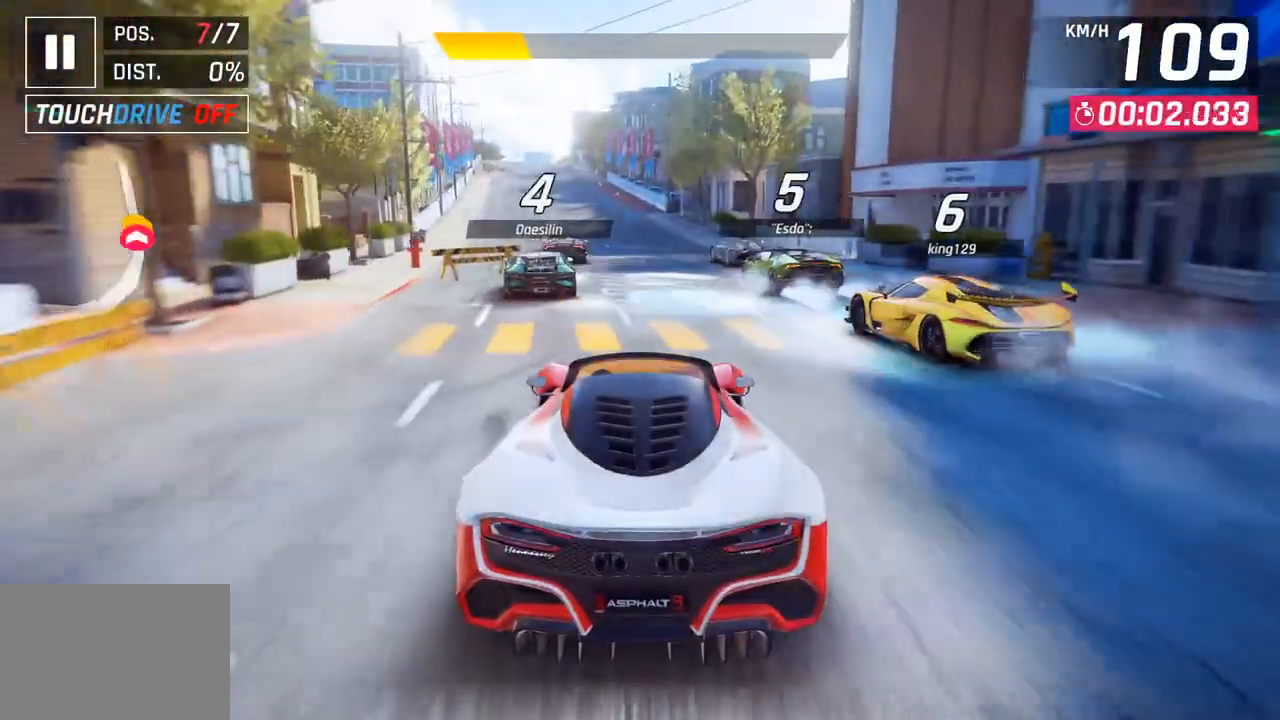
{"buttons": [], "left_stick": "center", "right_stick": "center", "events": [[467, "left_stick", "center"]]}
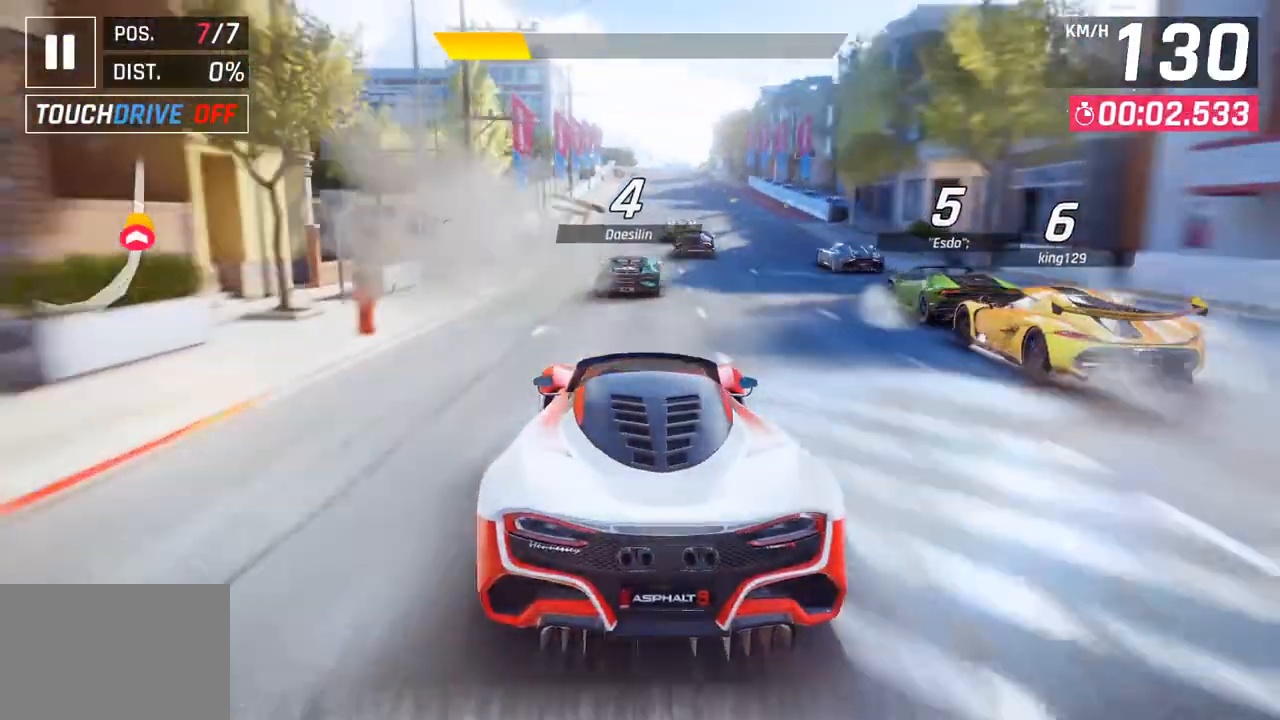
{"buttons": [], "left_stick": "center", "right_stick": "center", "events": []}
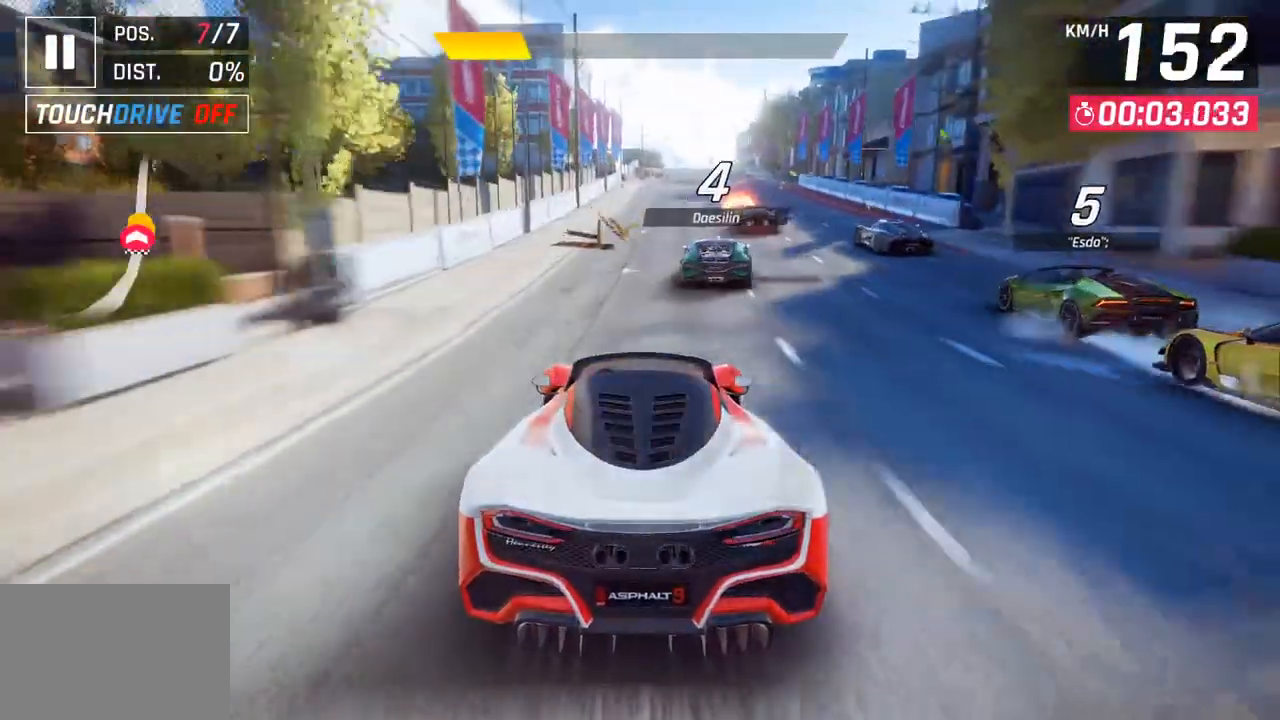
{"buttons": [], "left_stick": "center", "right_stick": "center", "events": []}
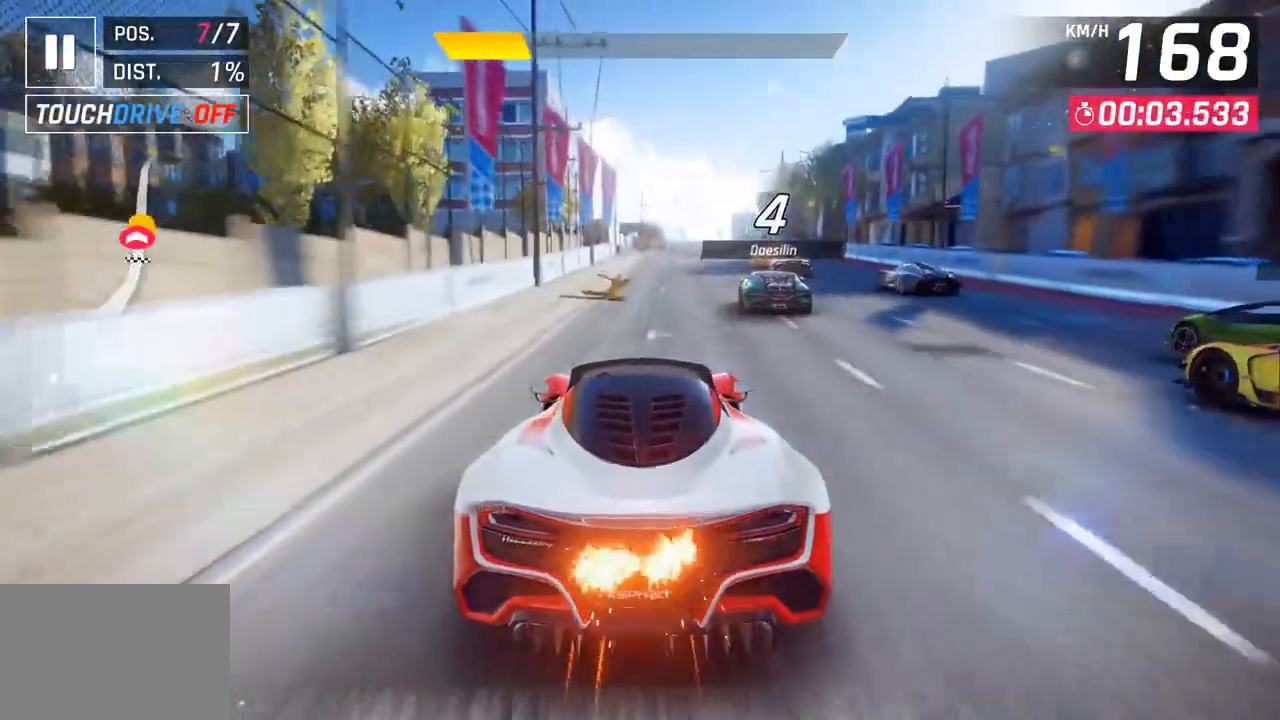
{"buttons": [], "left_stick": "center", "right_stick": "center", "events": []}
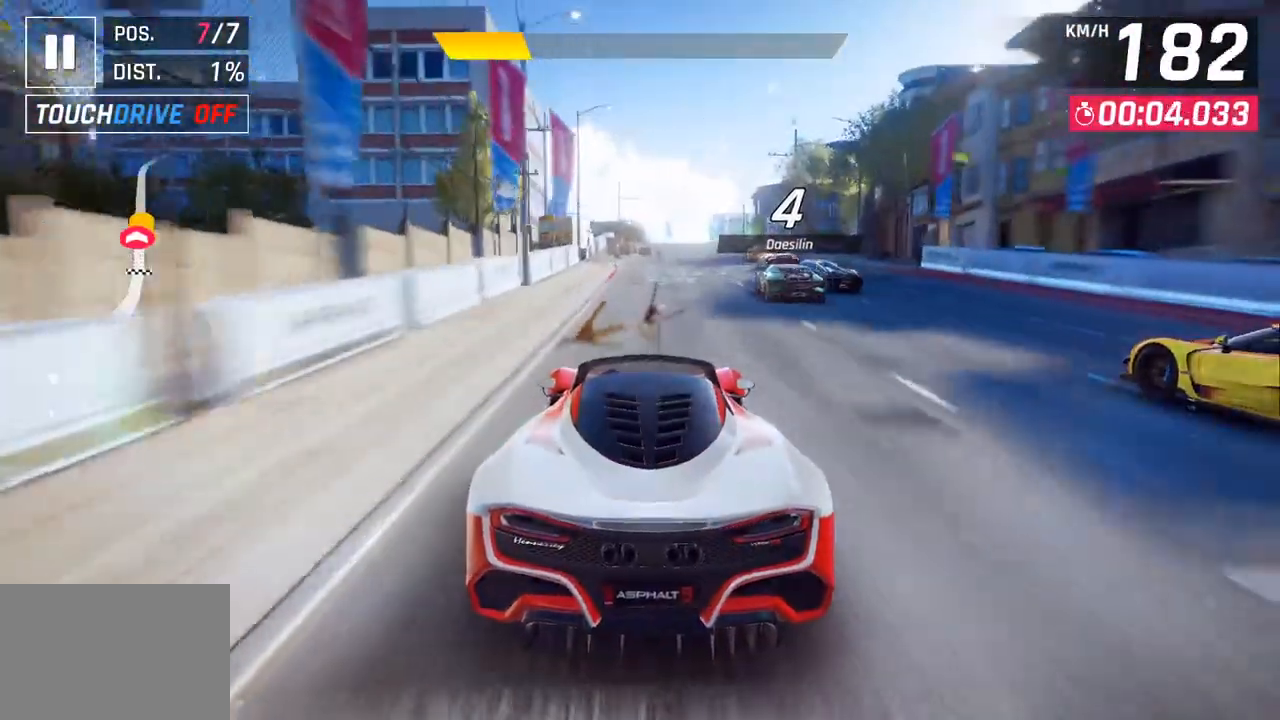
{"buttons": [], "left_stick": "center", "right_stick": "center", "events": []}
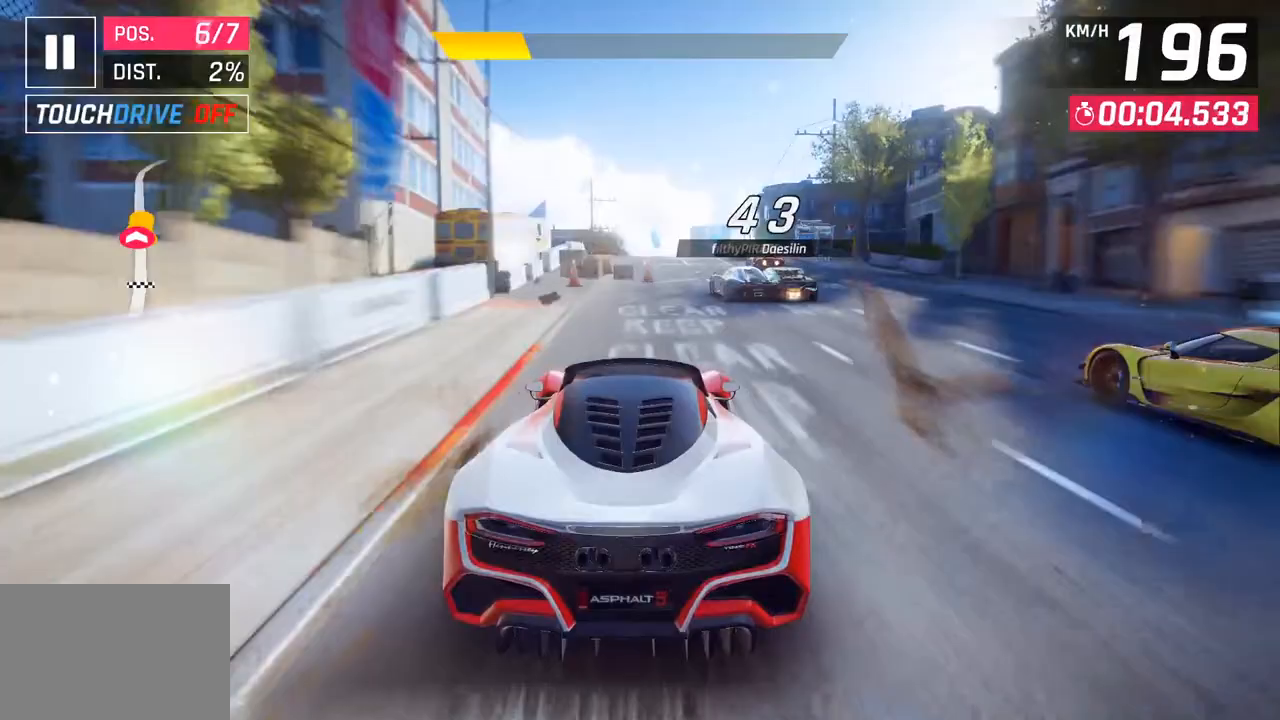
{"buttons": [], "left_stick": "center", "right_stick": "center", "events": [[217, "left_stick", "right"], [317, "left_stick", "center"]]}
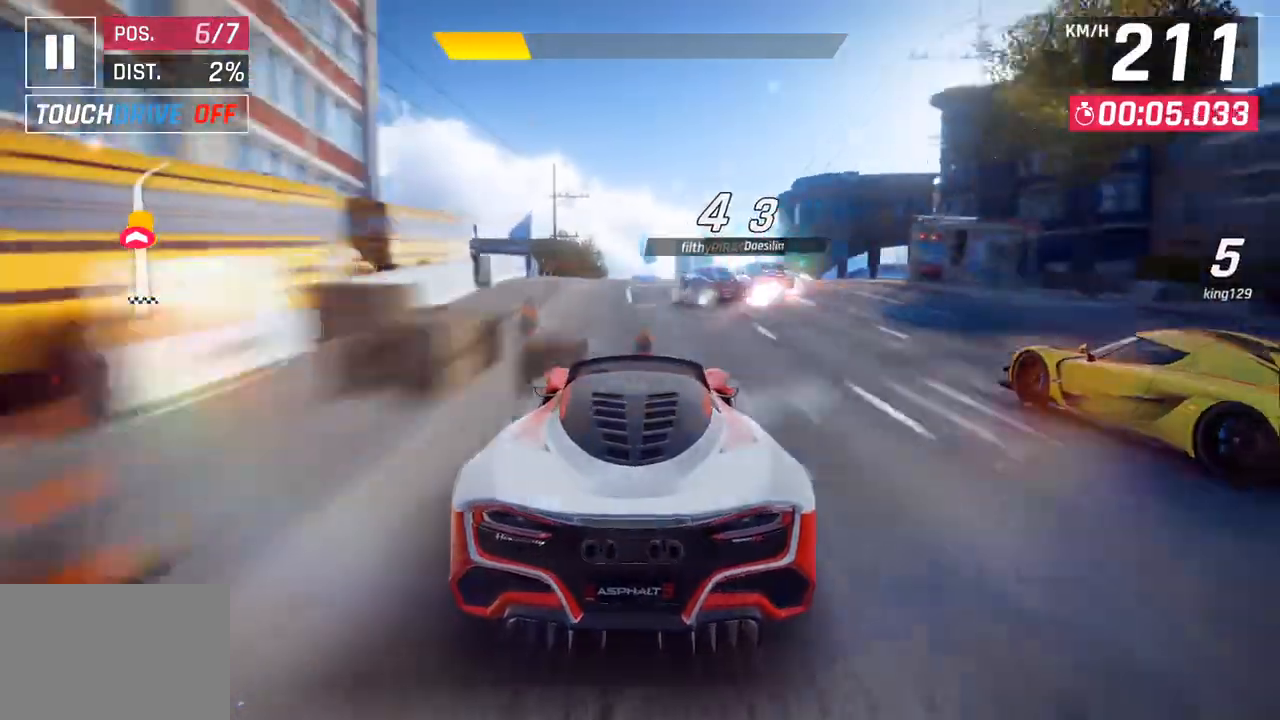
{"buttons": [], "left_stick": "center", "right_stick": "center", "events": []}
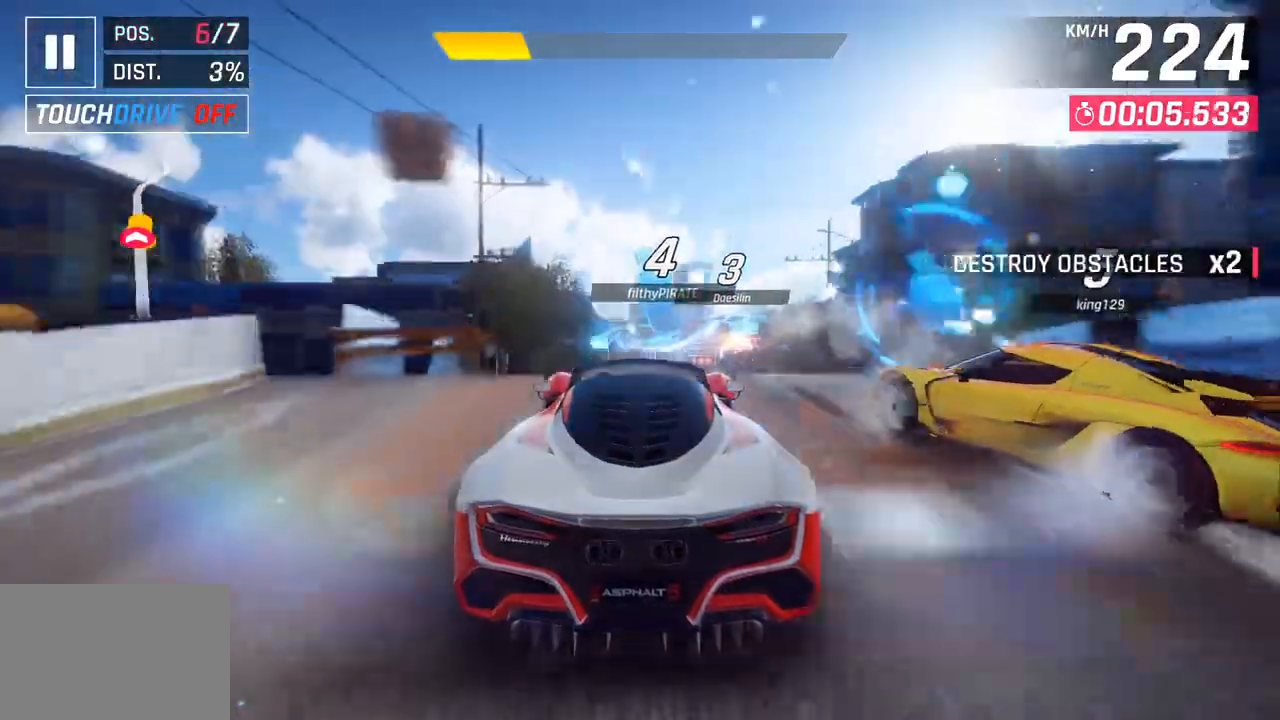
{"buttons": [], "left_stick": "center", "right_stick": "center", "events": [[83, "SQUARE", "down"], [167, "left_stick", "left"], [183, "SQUARE", "up"], [250, "SQUARE", "down"], [283, "CROSS", "down"], [300, "R1", "down"], [300, "SQUARE", "up"], [383, "left_stick", "center"], [433, "CROSS", "up"], [483, "R1", "up"]]}
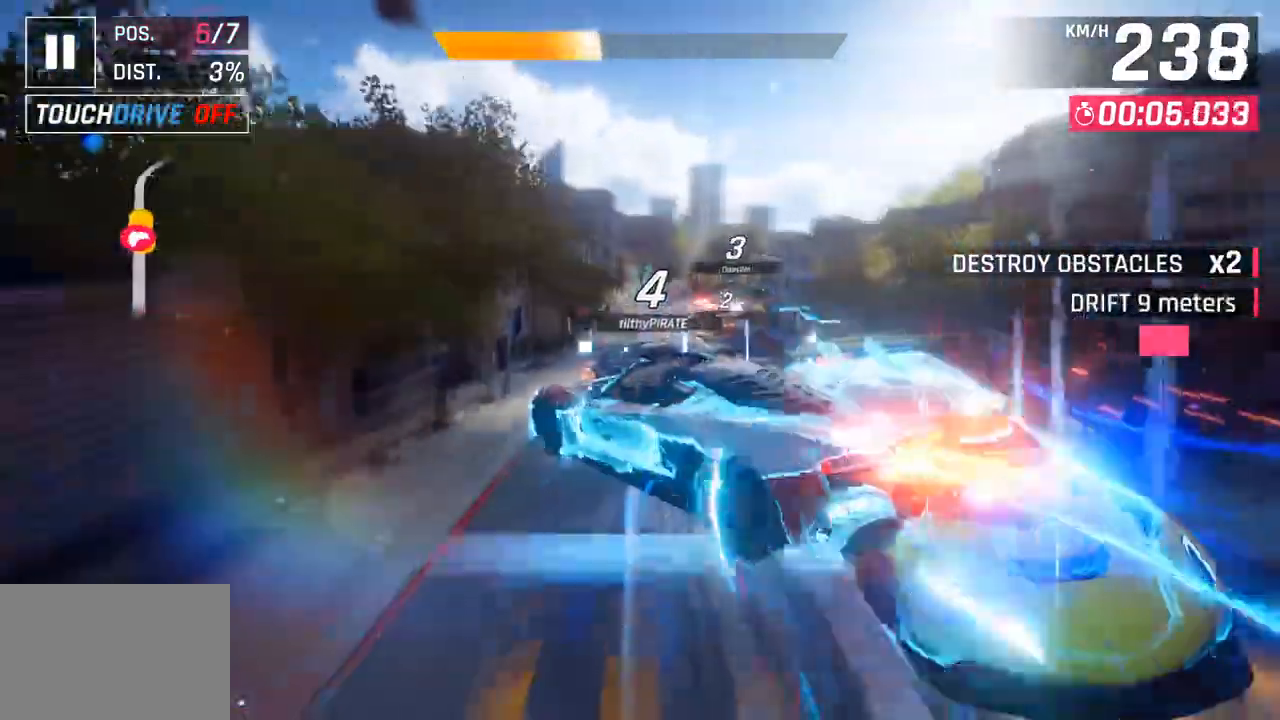
{"buttons": [], "left_stick": "right", "right_stick": "center", "events": [[83, "CROSS", "down"], [83, "R1", "down"], [133, "left_stick", "right"], [200, "CROSS", "up"], [200, "SQUARE", "down"], [233, "R1", "up"], [300, "CROSS", "down"], [300, "R1", "down"], [300, "SQUARE", "up"], [467, "CROSS", "up"], [483, "R1", "up"]]}
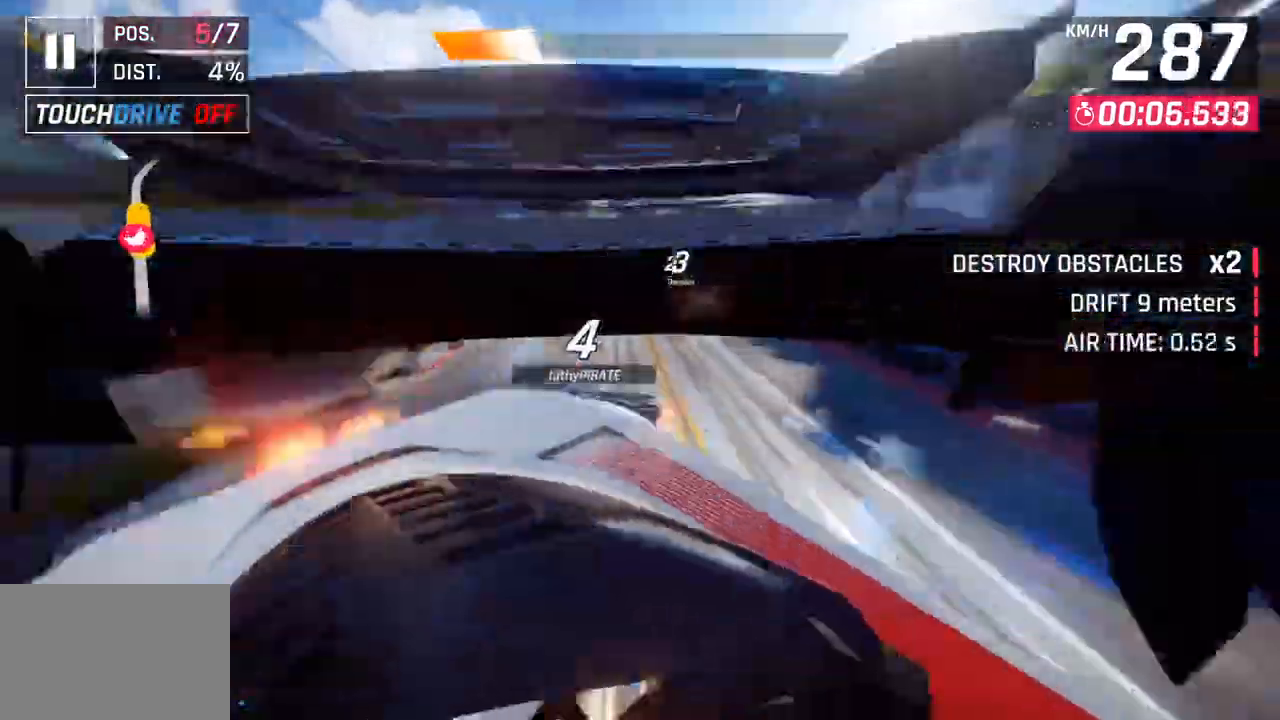
{"buttons": [], "left_stick": "center", "right_stick": "center", "events": [[17, "left_stick", "center"], [183, "SQUARE", "down"], [333, "SQUARE", "up"]]}
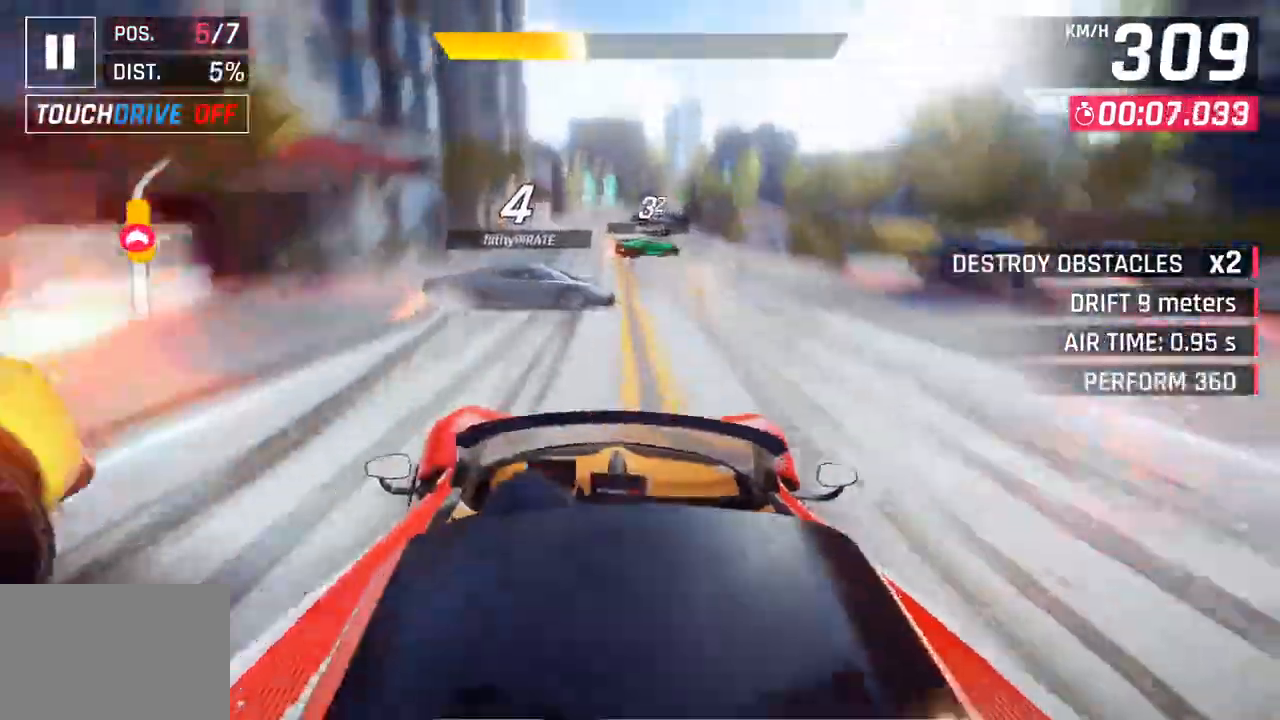
{"buttons": [], "left_stick": "center", "right_stick": "center", "events": []}
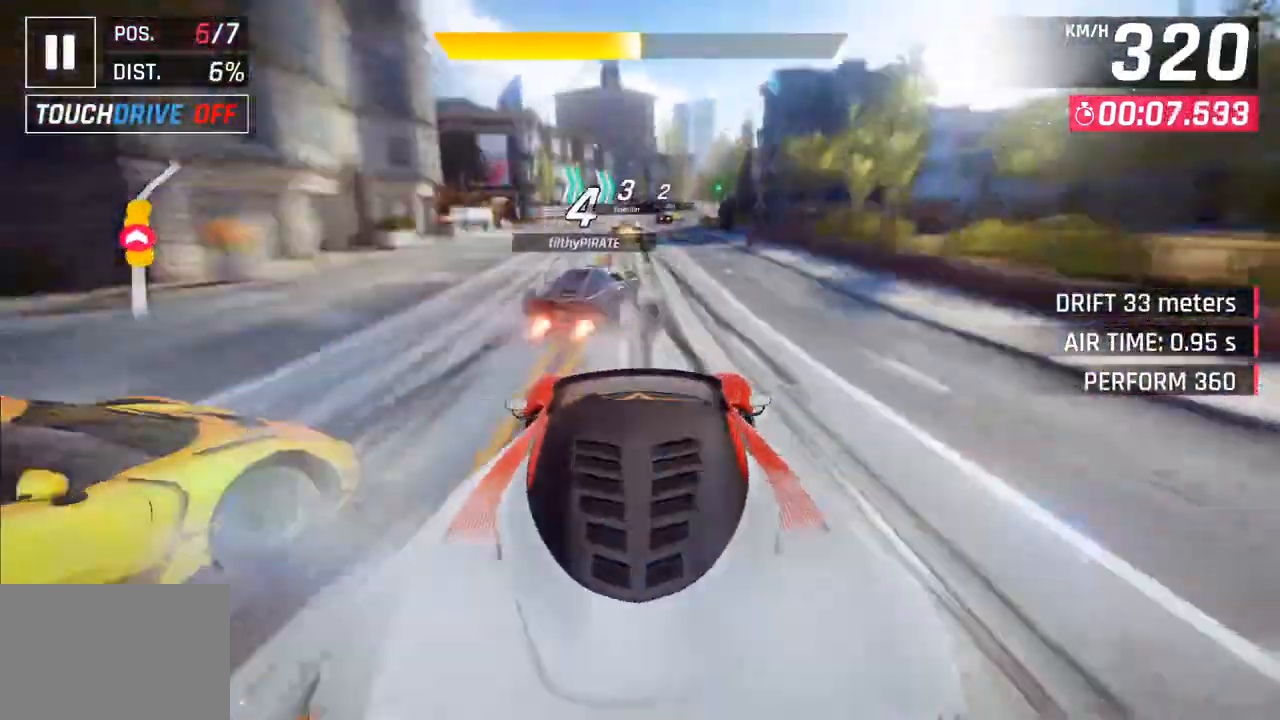
{"buttons": [], "left_stick": "center", "right_stick": "center", "events": []}
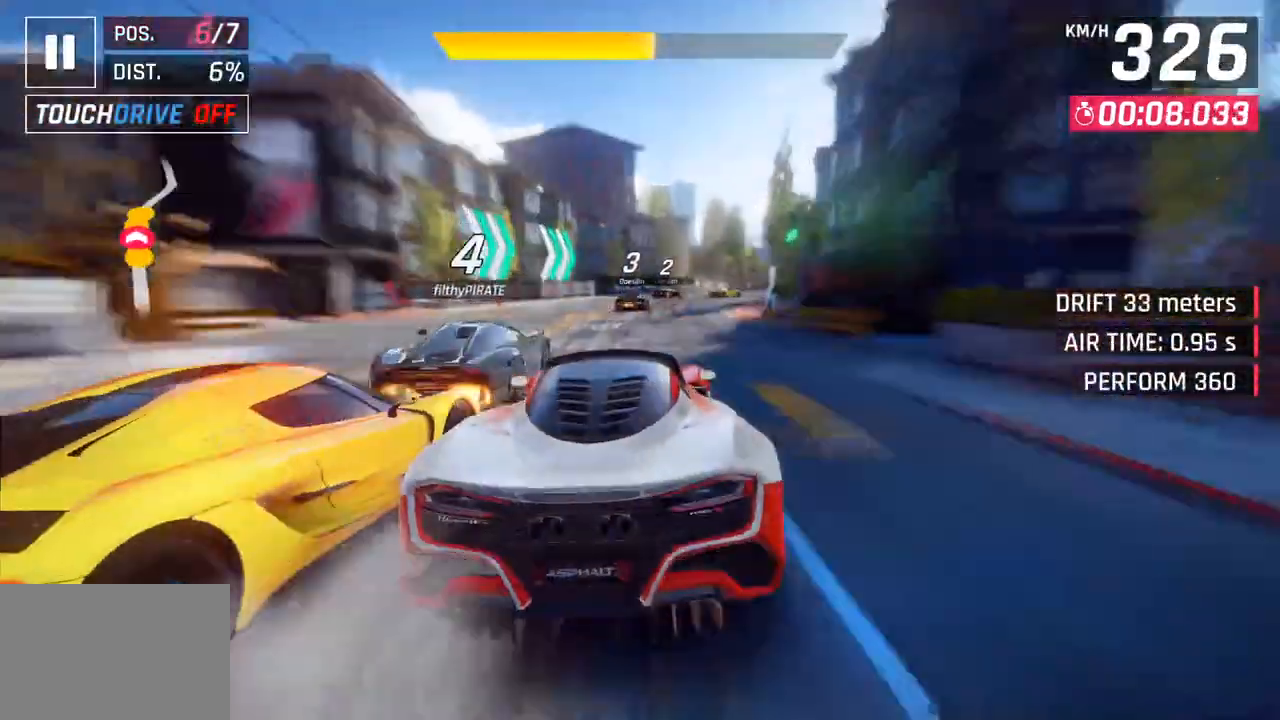
{"buttons": [], "left_stick": "right", "right_stick": "center", "events": [[267, "left_stick", "right"], [283, "SQUARE", "down"], [450, "SQUARE", "up"]]}
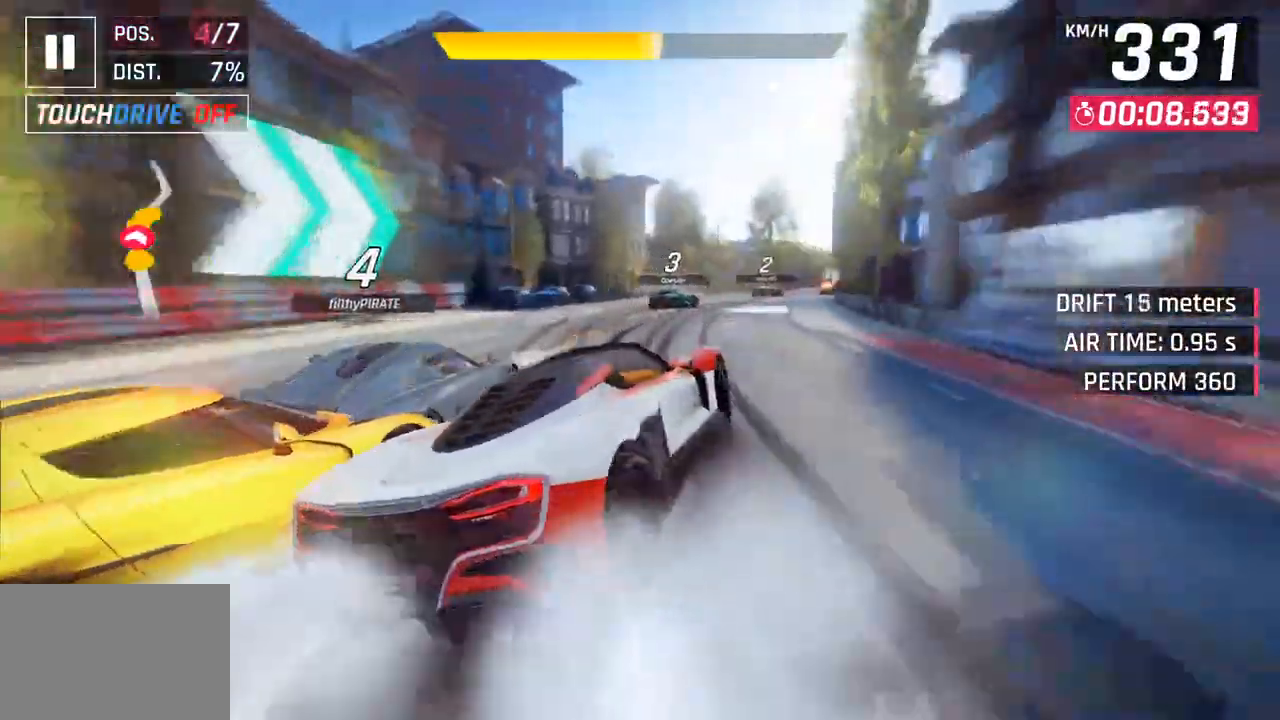
{"buttons": [], "left_stick": "center", "right_stick": "center", "events": [[400, "left_stick", "center"]]}
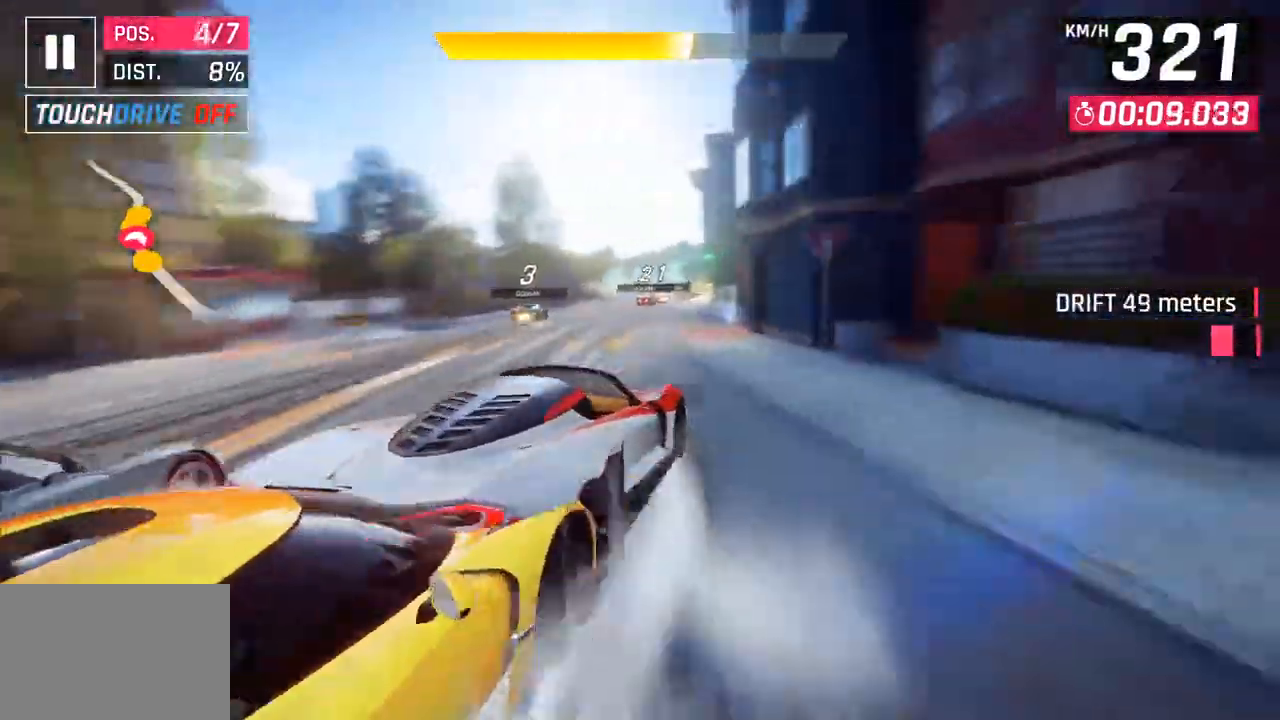
{"buttons": [], "left_stick": "center", "right_stick": "center", "events": []}
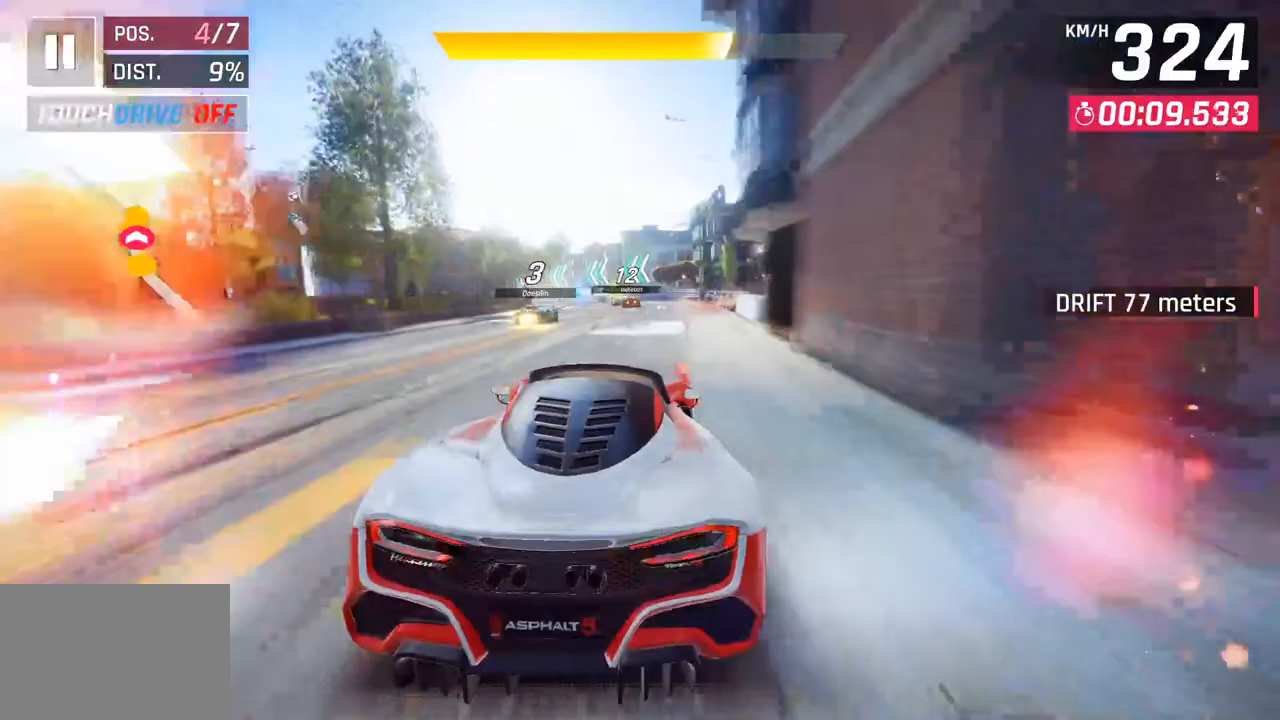
{"buttons": [], "left_stick": "center", "right_stick": "center", "events": [[67, "left_stick", "down-left"], [300, "left_stick", "center"]]}
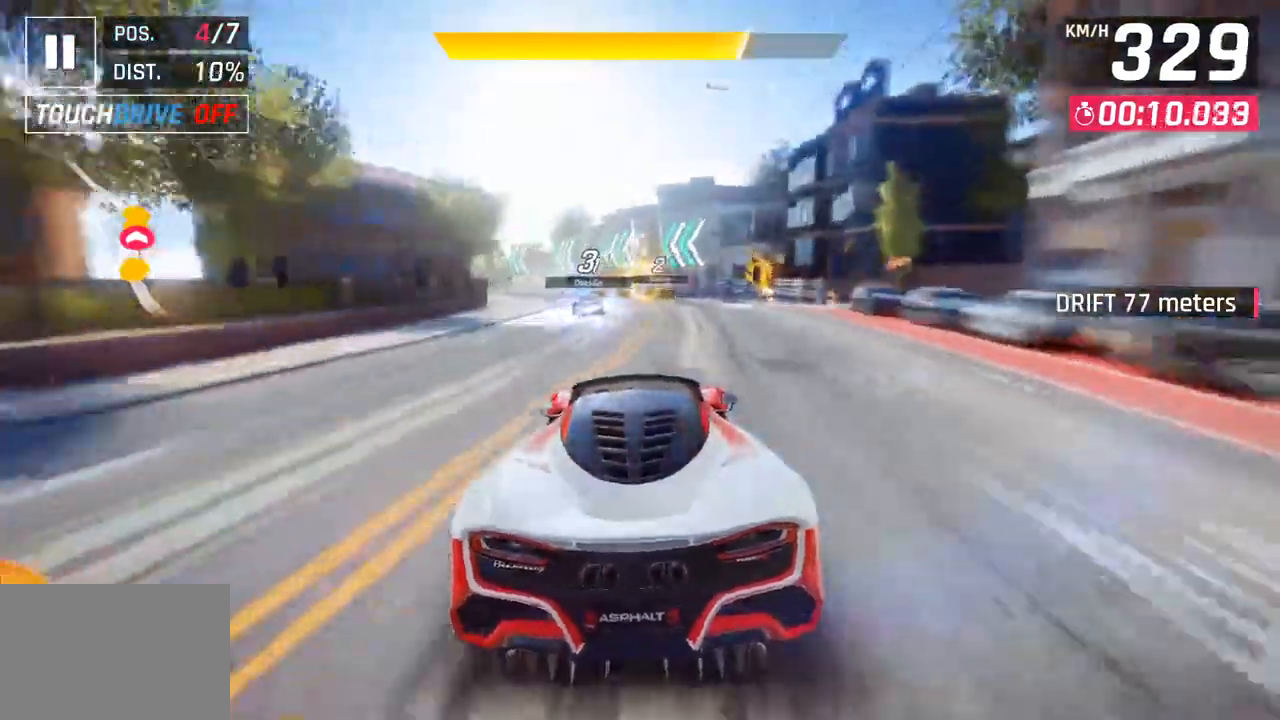
{"buttons": [], "left_stick": "left", "right_stick": "center", "events": [[200, "SQUARE", "down"], [233, "left_stick", "left"], [333, "SQUARE", "up"]]}
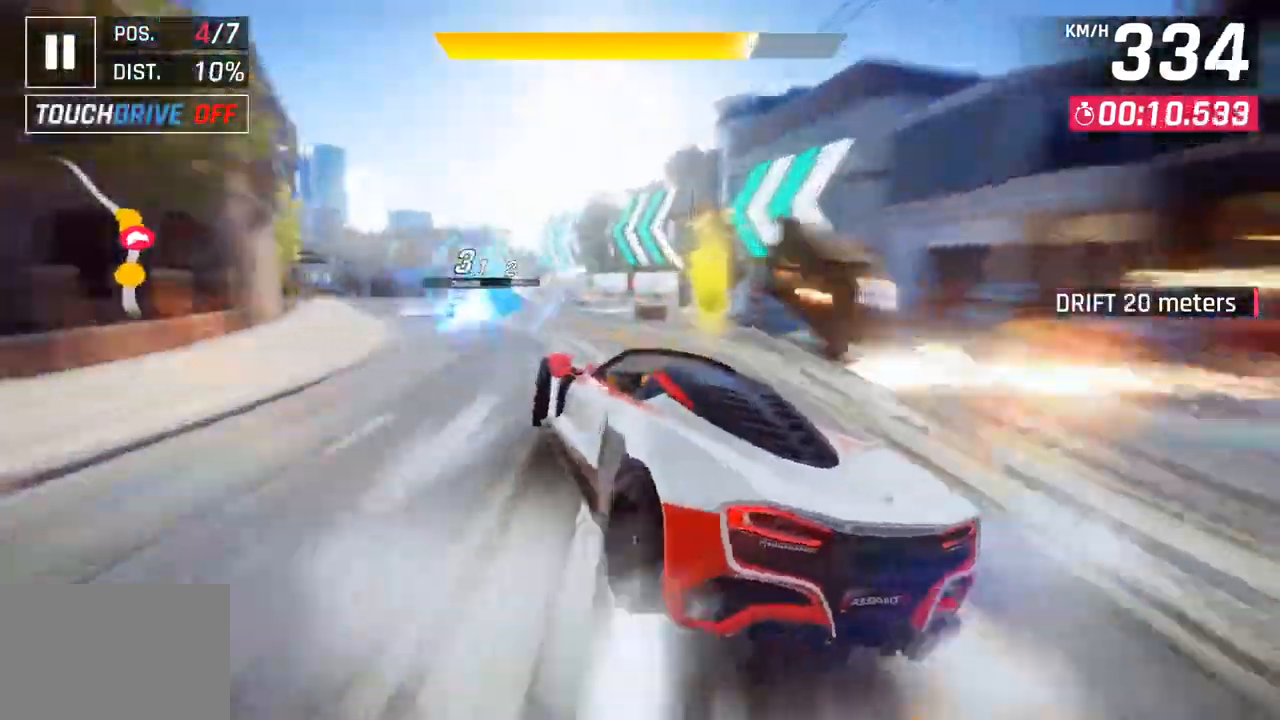
{"buttons": ["SQUARE"], "left_stick": "center", "right_stick": "center", "events": [[450, "left_stick", "center"], [500, "SQUARE", "down"]]}
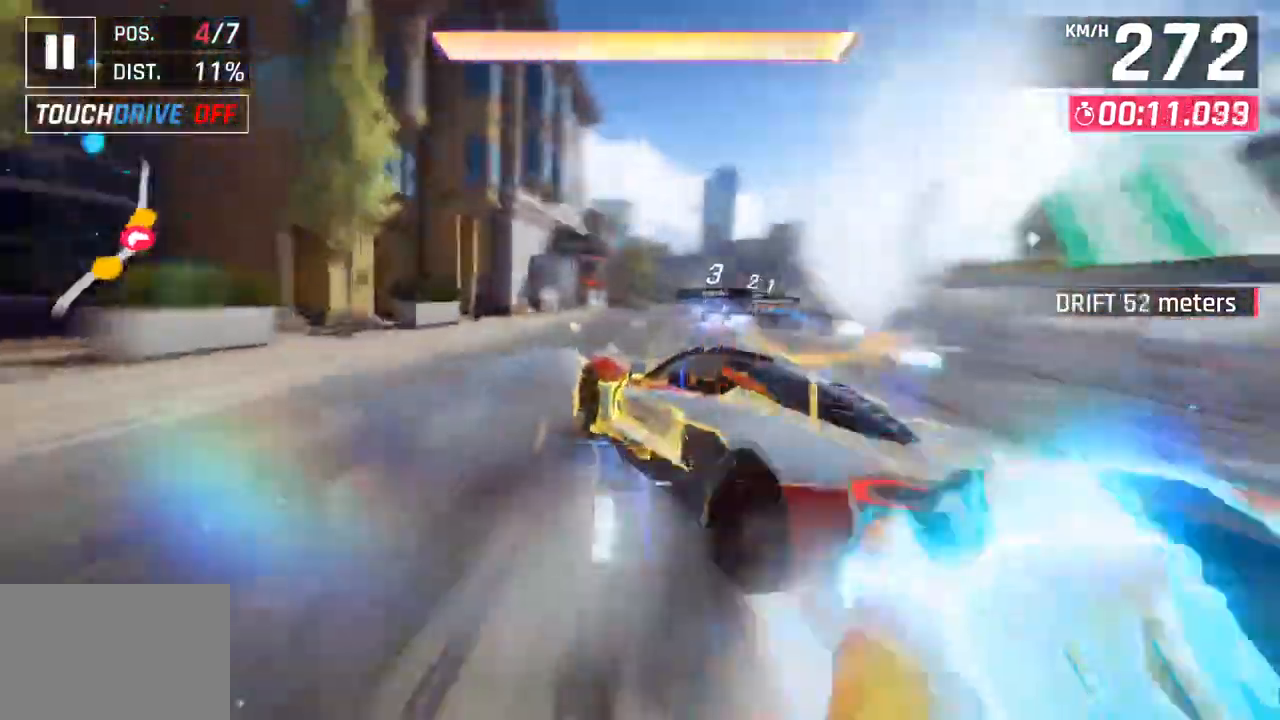
{"buttons": [], "left_stick": "right", "right_stick": "center", "events": [[133, "left_stick", "right"], [283, "CROSS", "down"], [283, "SQUARE", "up"], [300, "R1", "down"], [317, "left_stick", "center"], [400, "left_stick", "right"], [483, "CROSS", "up"], [500, "R1", "up"]]}
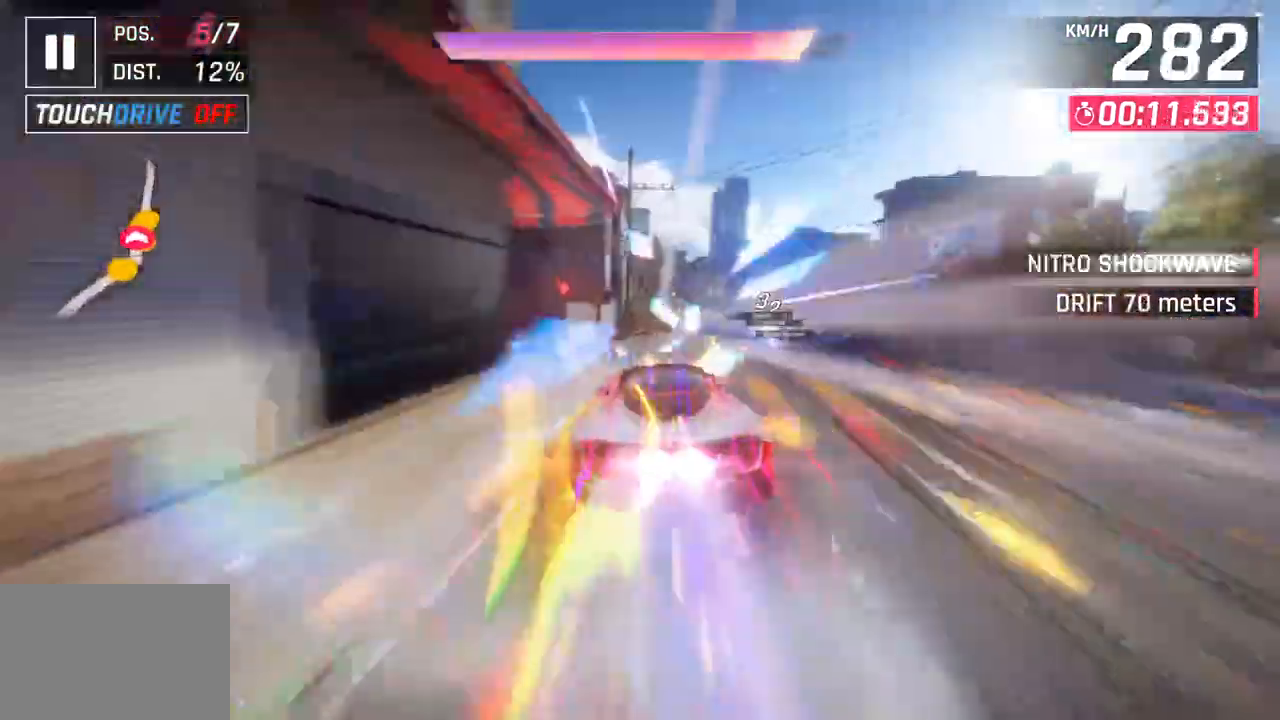
{"buttons": [], "left_stick": "right", "right_stick": "center", "events": []}
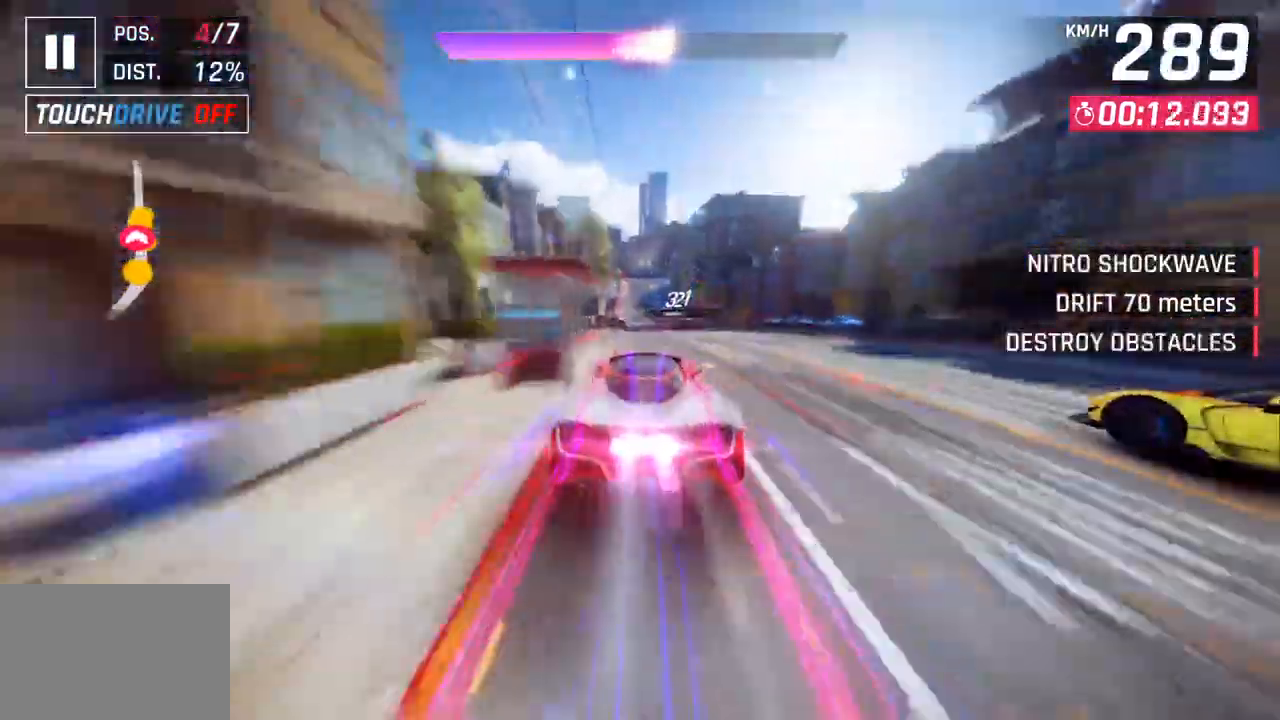
{"buttons": ["SQUARE"], "left_stick": "center", "right_stick": "center", "events": [[283, "left_stick", "center"], [367, "SQUARE", "down"]]}
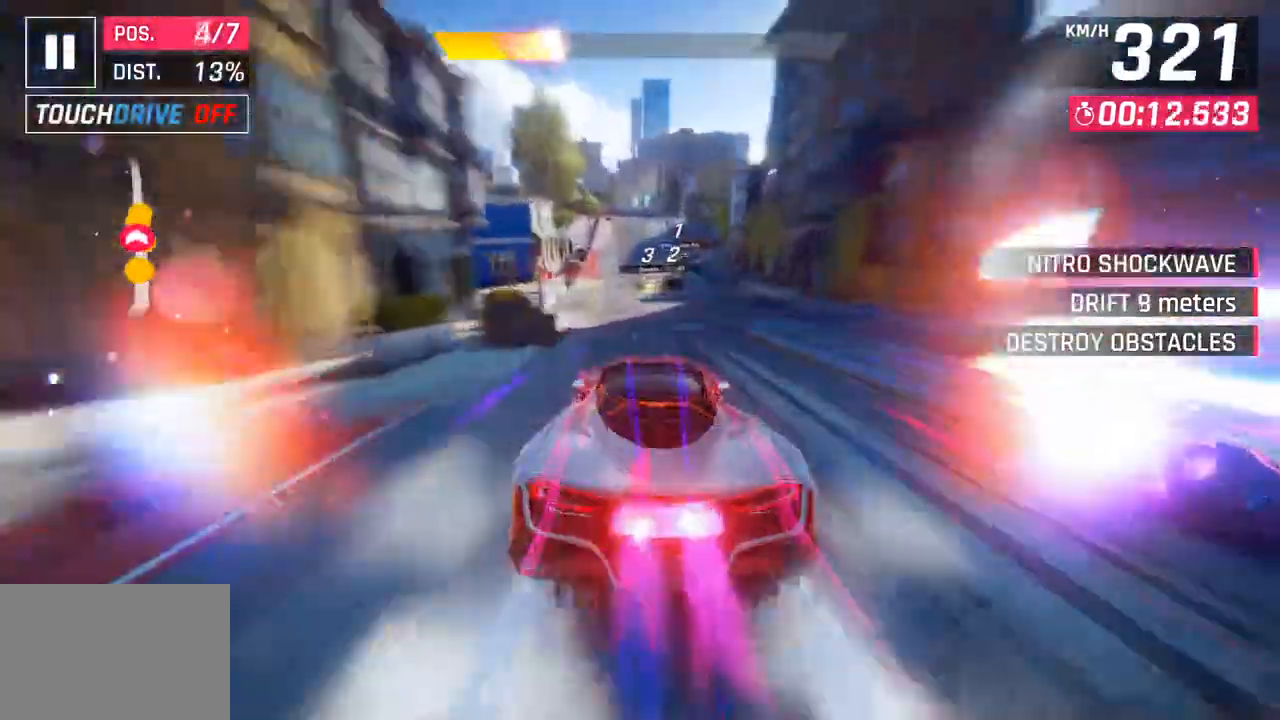
{"buttons": [], "left_stick": "center", "right_stick": "center", "events": [[17, "SQUARE", "up"]]}
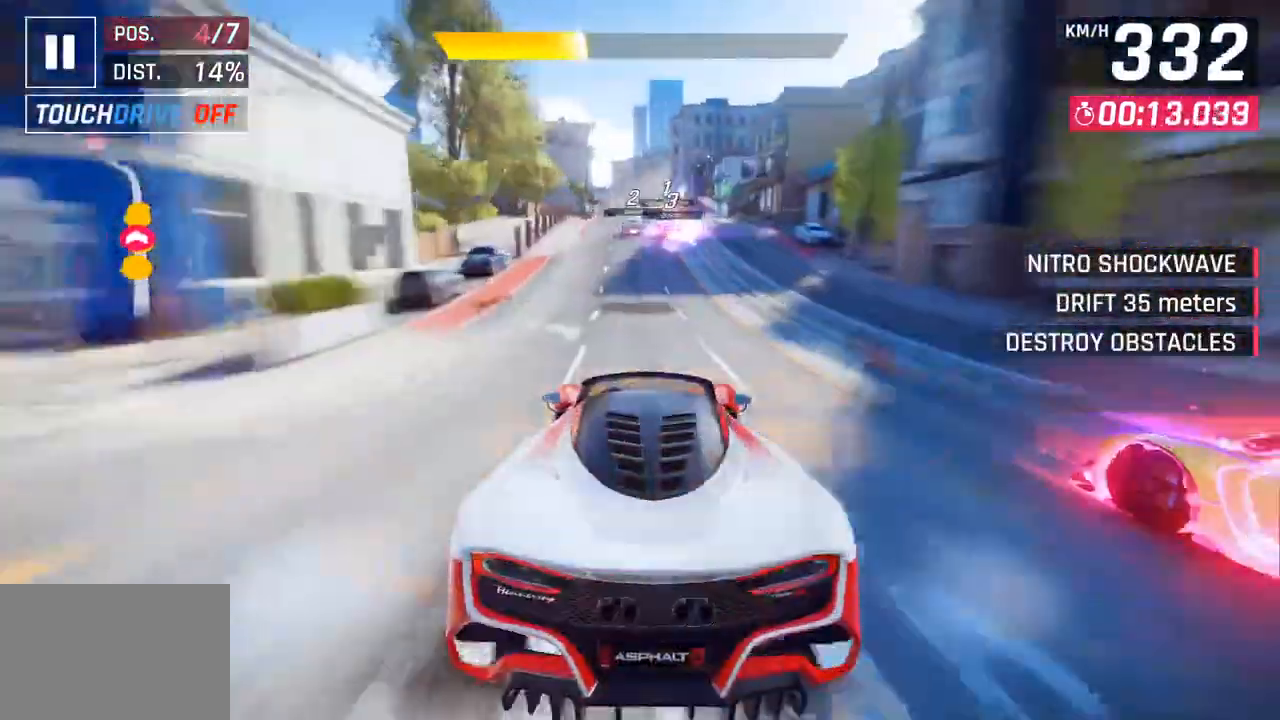
{"buttons": [], "left_stick": "center", "right_stick": "center", "events": []}
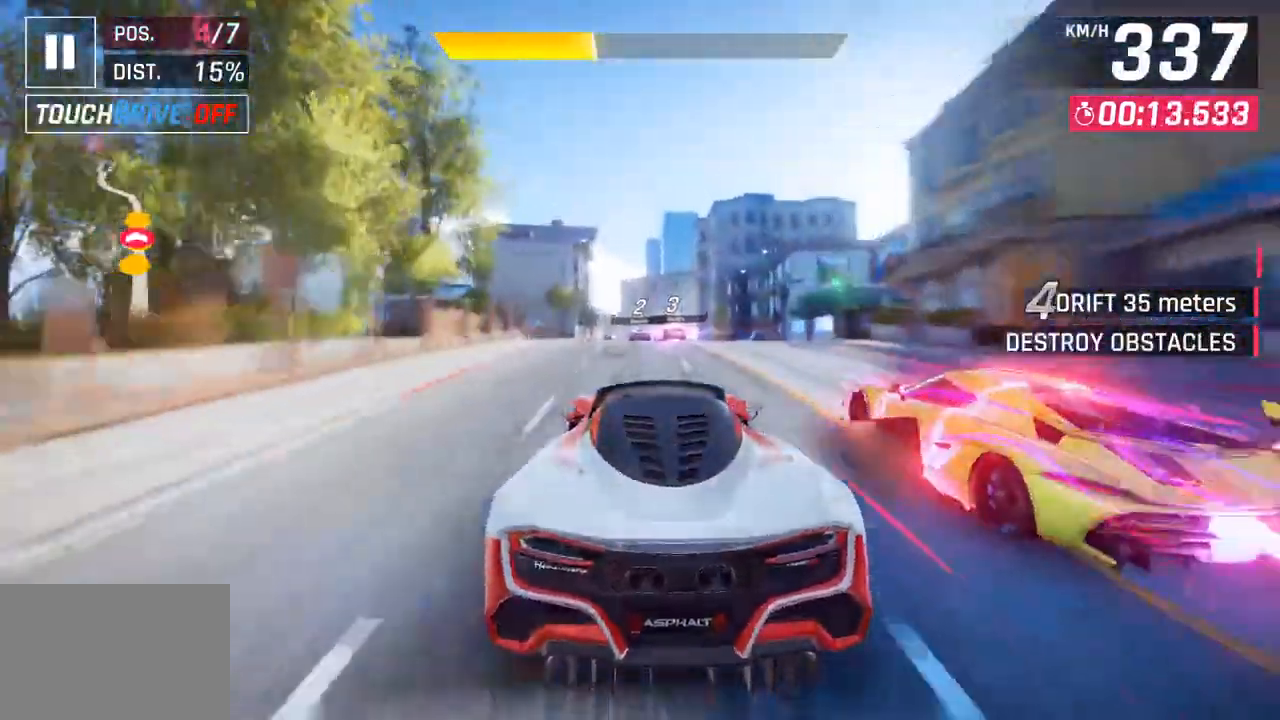
{"buttons": ["CROSS"], "left_stick": "center", "right_stick": "center", "events": [[233, "left_stick", "right"], [267, "SQUARE", "down"], [367, "SQUARE", "up"], [433, "SQUARE", "down"], [450, "left_stick", "center"], [483, "CROSS", "down"], [483, "SQUARE", "up"]]}
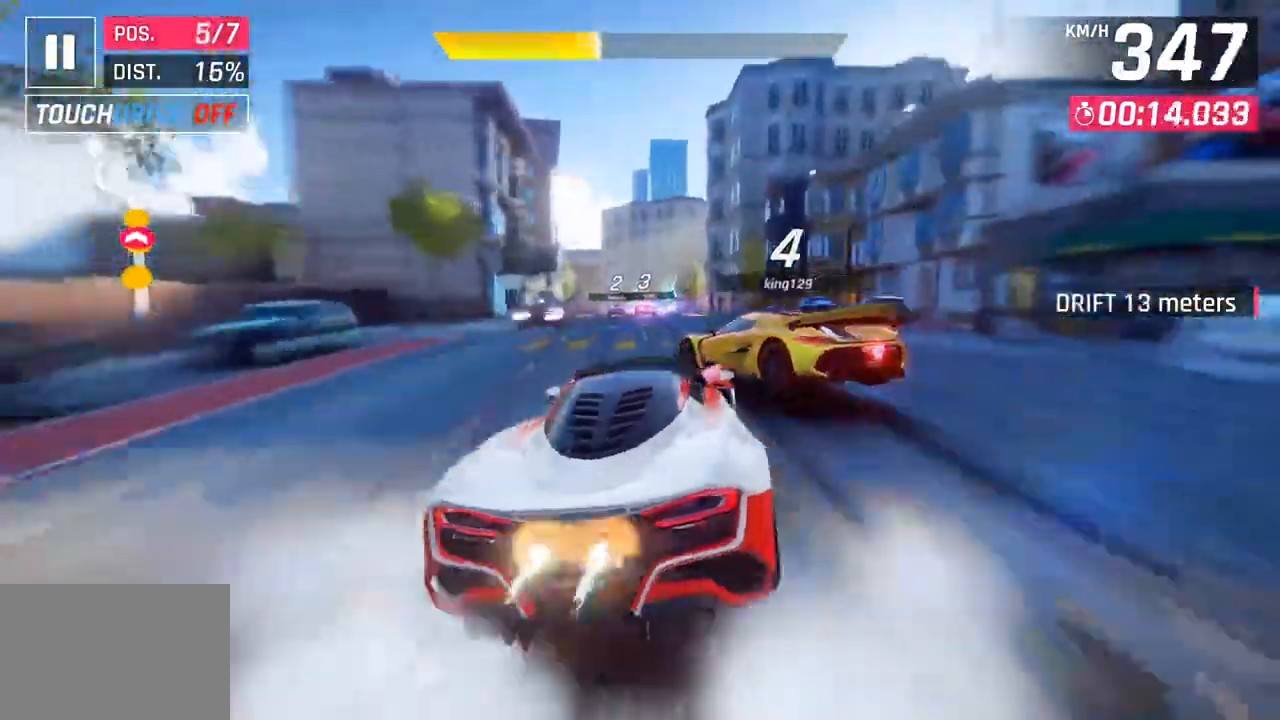
{"buttons": [], "left_stick": "left", "right_stick": "center", "events": [[133, "CROSS", "up"], [500, "left_stick", "left"]]}
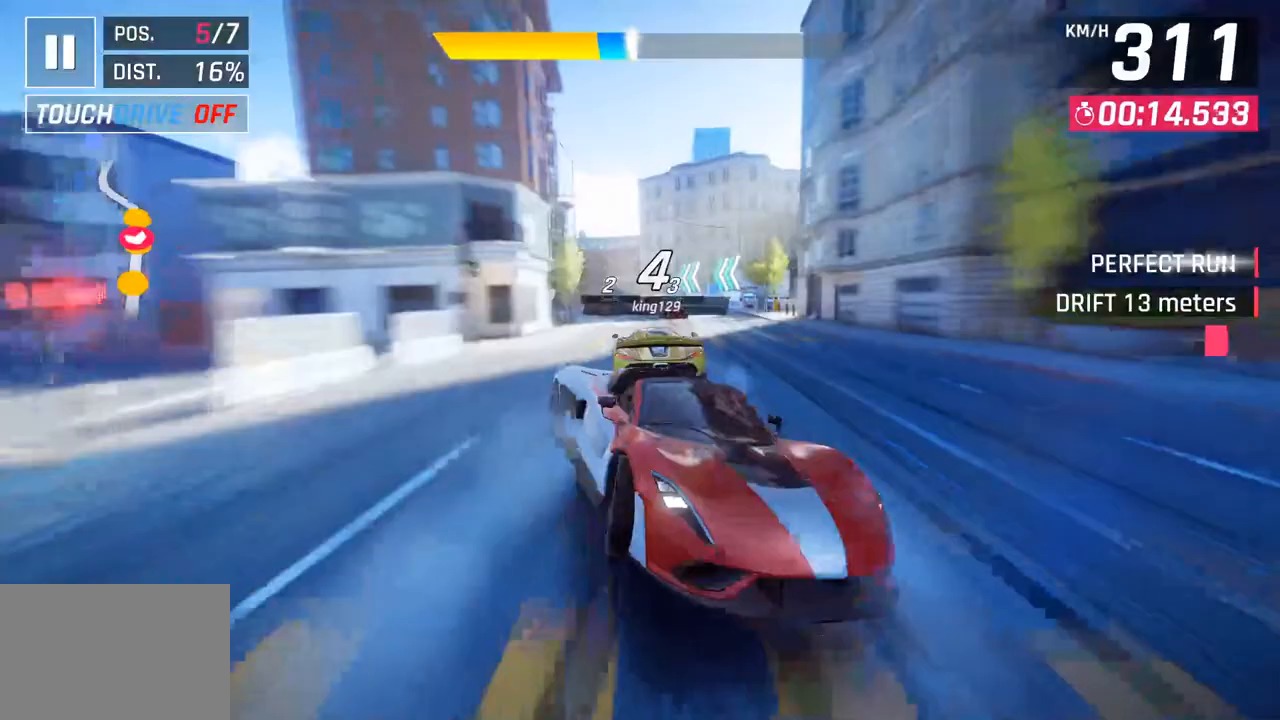
{"buttons": [], "left_stick": "down-left", "right_stick": "center", "events": [[317, "SQUARE", "down"], [317, "left_stick", "down-left"], [483, "SQUARE", "up"]]}
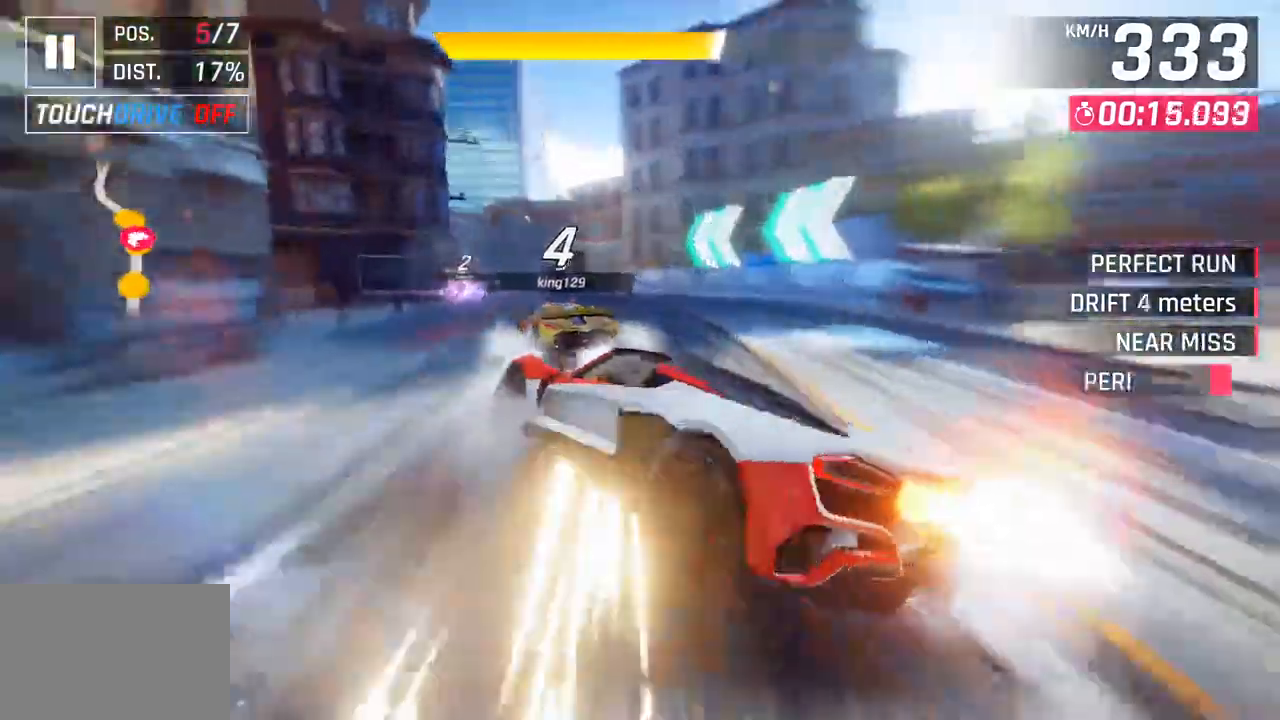
{"buttons": [], "left_stick": "down-left", "right_stick": "center", "events": []}
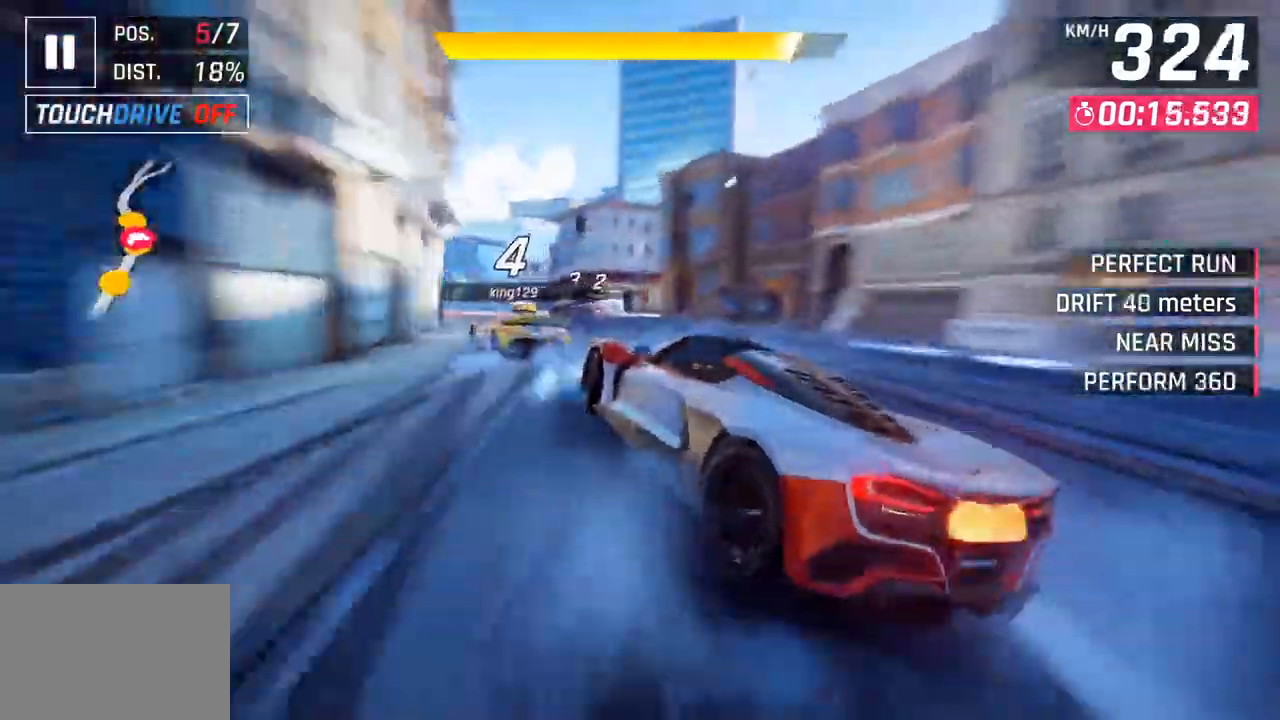
{"buttons": [], "left_stick": "center", "right_stick": "center", "events": [[367, "left_stick", "center"]]}